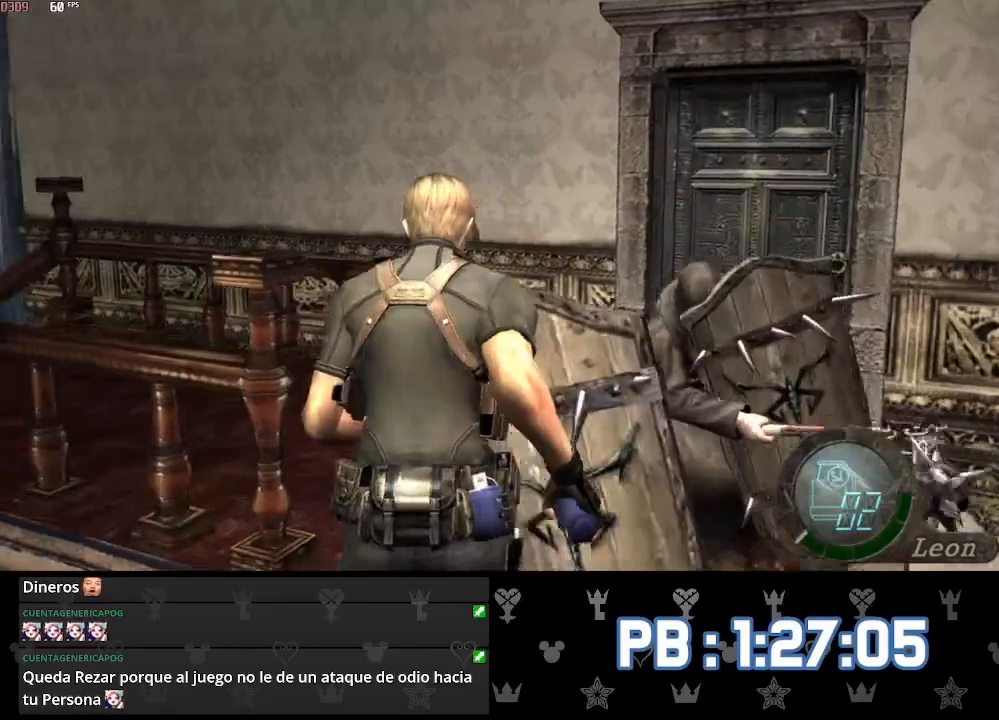
Gameplay with a controller (PlayStation layout); each line is a JSON object with the inputs held at the frame after it. "events" lists button and stick changes between this image and that frame as [ms after this image, input, new state], when the widget could be followed in between.
{"buttons": [], "left_stick": "up", "right_stick": "center", "events": [[17, "left_stick", "up"], [33, "DPAD_RIGHT", "down"], [433, "DPAD_RIGHT", "up"]]}
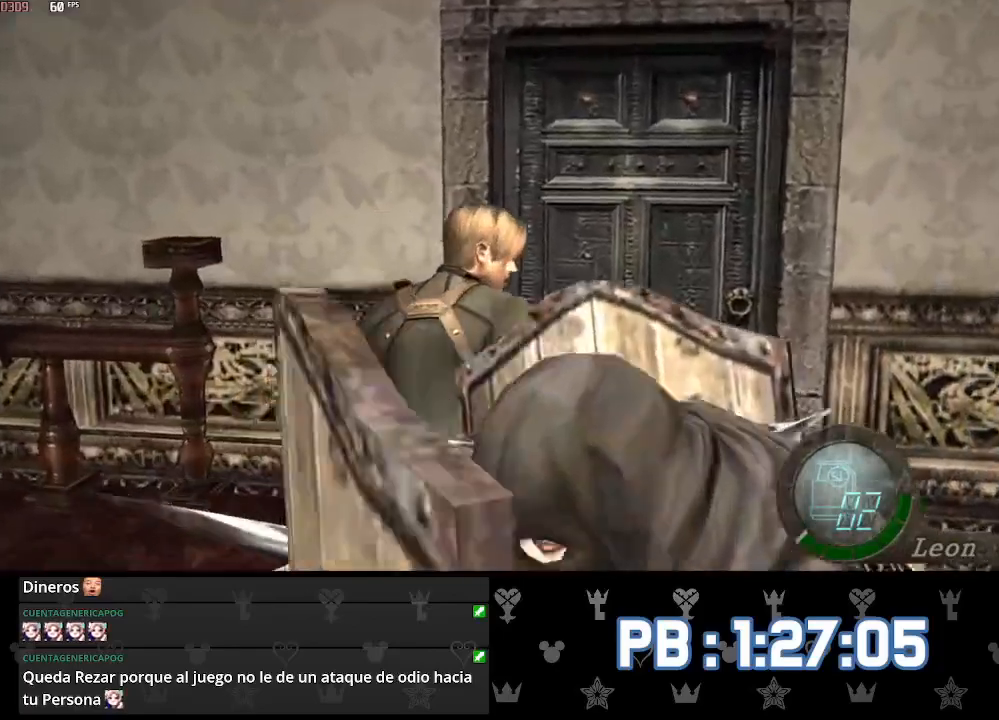
{"buttons": ["SQUARE"], "left_stick": "up", "right_stick": "center"}
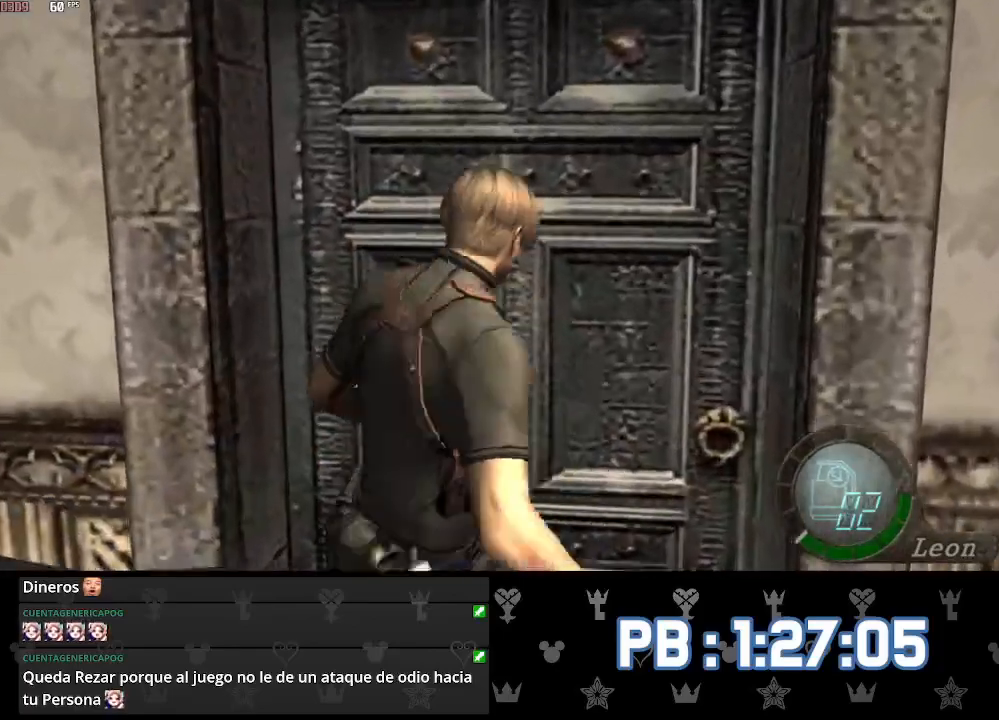
{"buttons": [], "left_stick": "up", "right_stick": "center"}
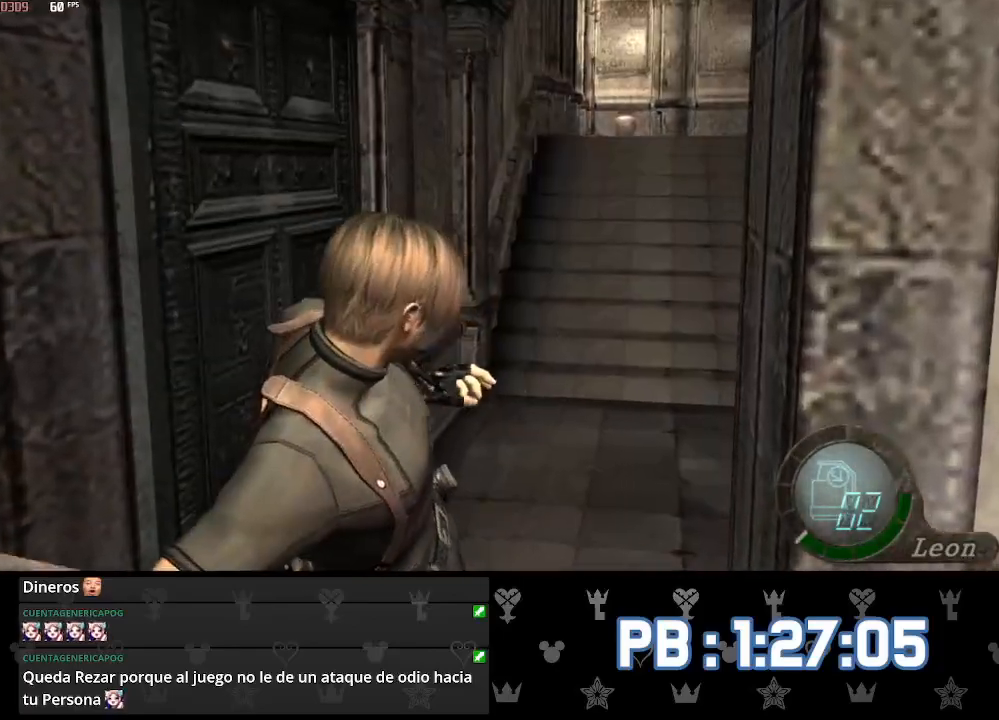
{"buttons": [], "left_stick": "up", "right_stick": "center", "events": []}
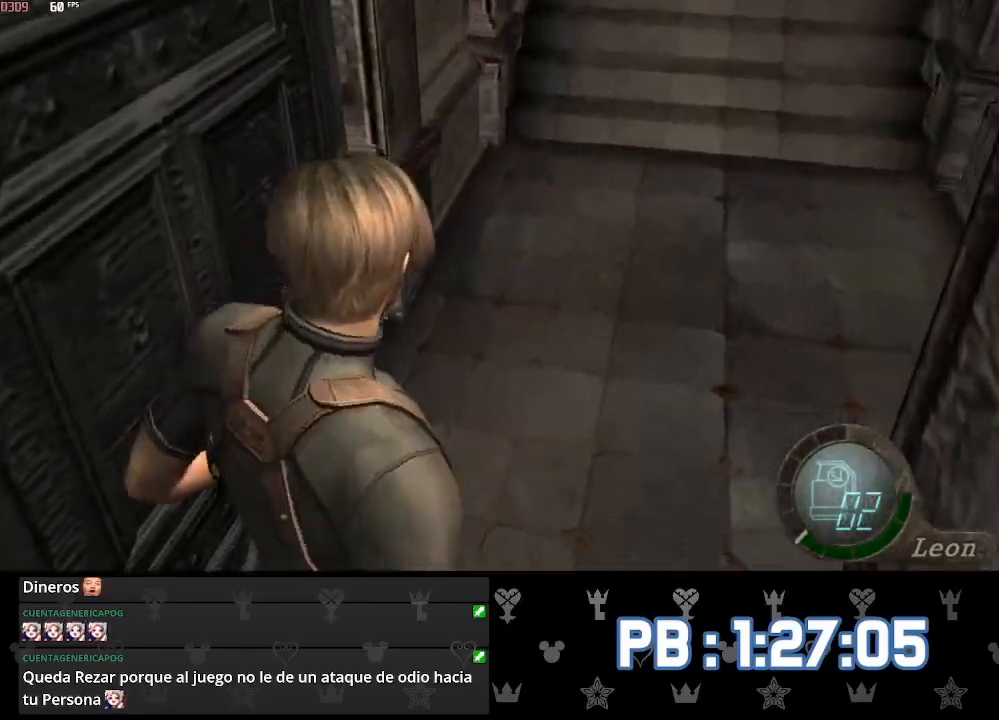
{"buttons": [], "left_stick": "up", "right_stick": "down", "events": [[17, "right_stick", "down"]]}
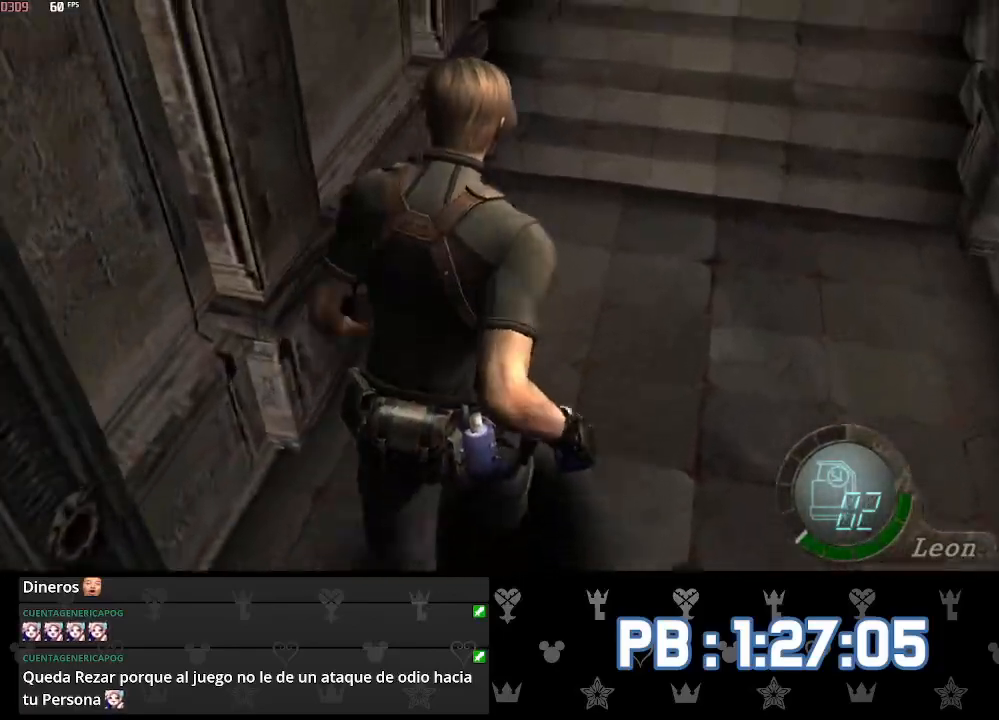
{"buttons": [], "left_stick": "up", "right_stick": "center", "events": [[100, "DPAD_RIGHT", "down"], [217, "DPAD_RIGHT", "up"], [233, "right_stick", "center"]]}
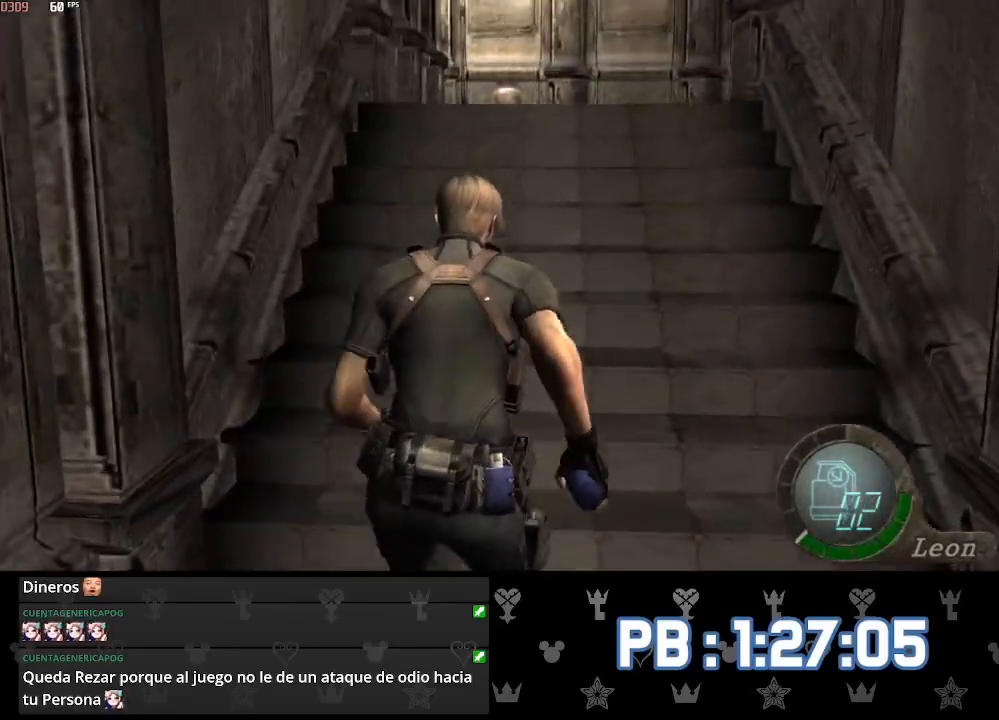
{"buttons": [], "left_stick": "up", "right_stick": "center", "events": []}
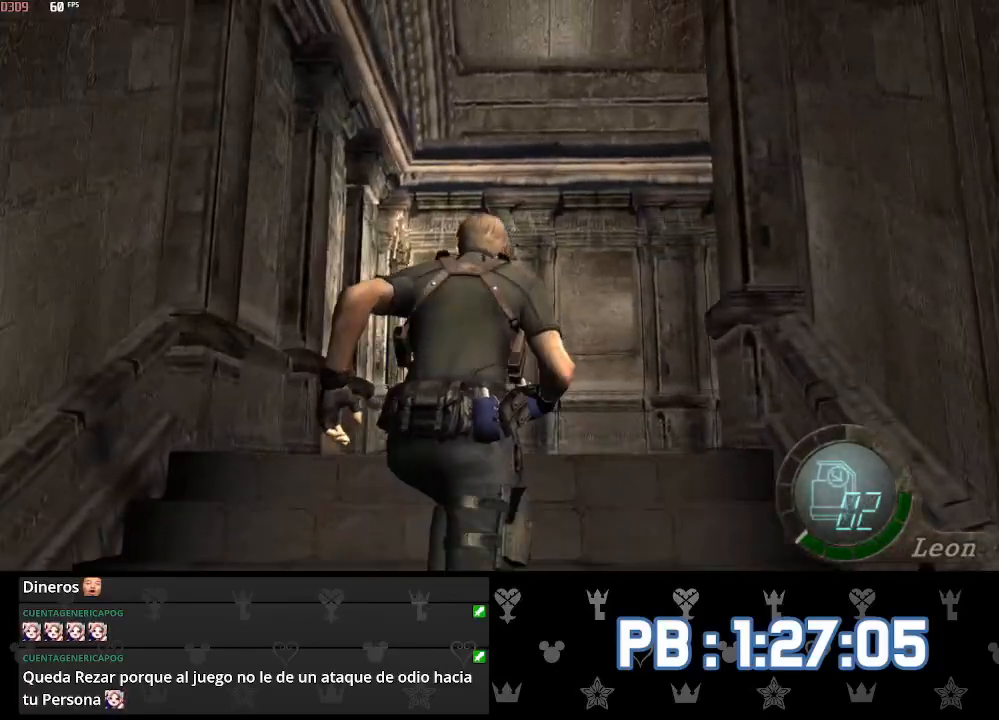
{"buttons": [], "left_stick": "up", "right_stick": "center", "events": [[217, "DPAD_RIGHT", "down"], [467, "DPAD_RIGHT", "up"]]}
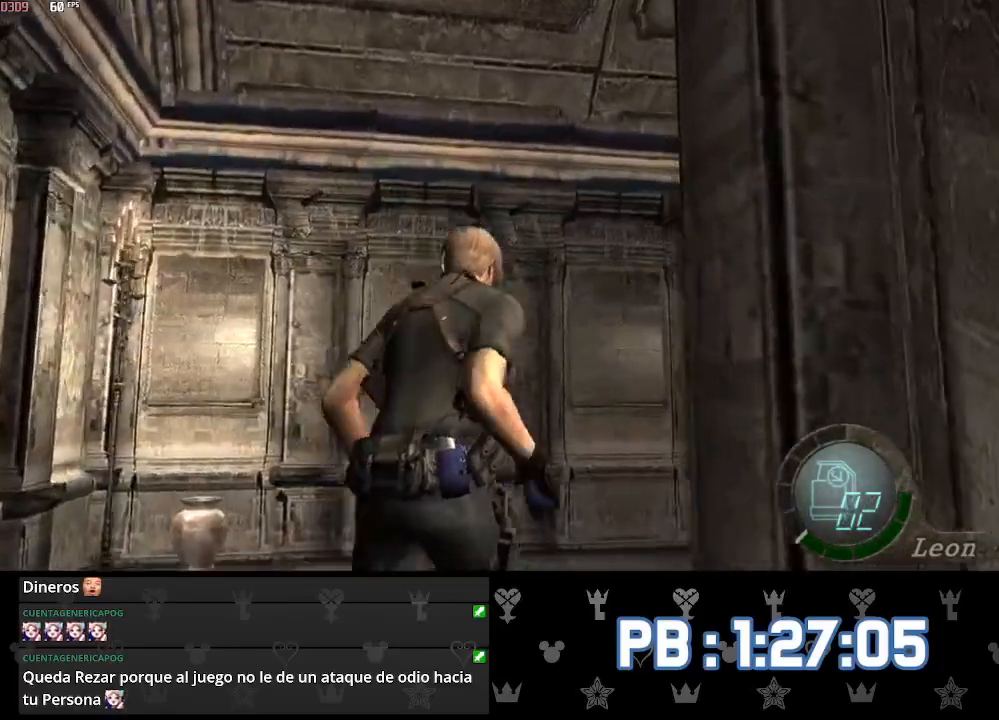
{"buttons": ["DPAD_RIGHT"], "left_stick": "up", "right_stick": "center", "events": [[33, "DPAD_RIGHT", "down"]]}
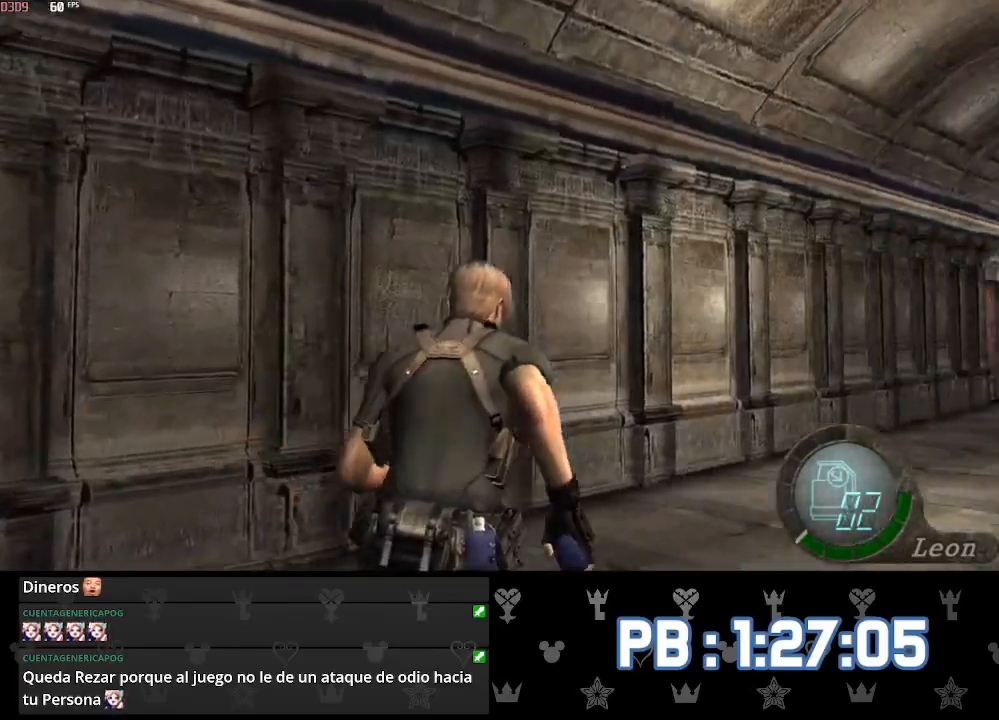
{"buttons": ["DPAD_LEFT"], "left_stick": "up", "right_stick": "center", "events": [[250, "DPAD_RIGHT", "up"], [483, "DPAD_LEFT", "down"]]}
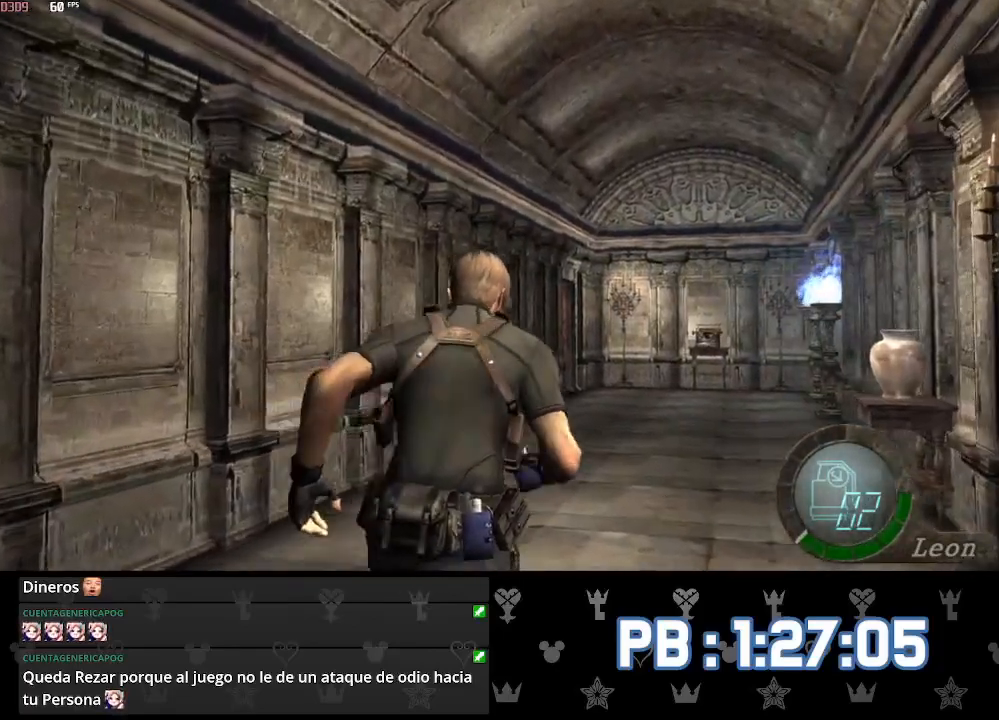
{"buttons": [], "left_stick": "up", "right_stick": "center", "events": [[33, "DPAD_LEFT", "up"]]}
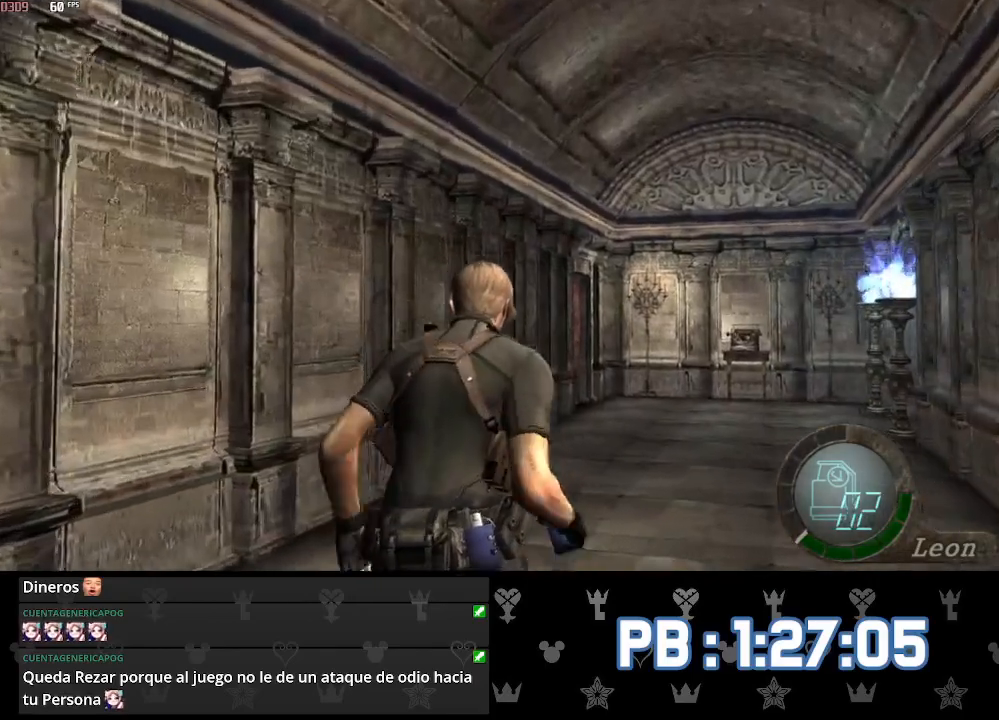
{"buttons": [], "left_stick": "up", "right_stick": "center", "events": []}
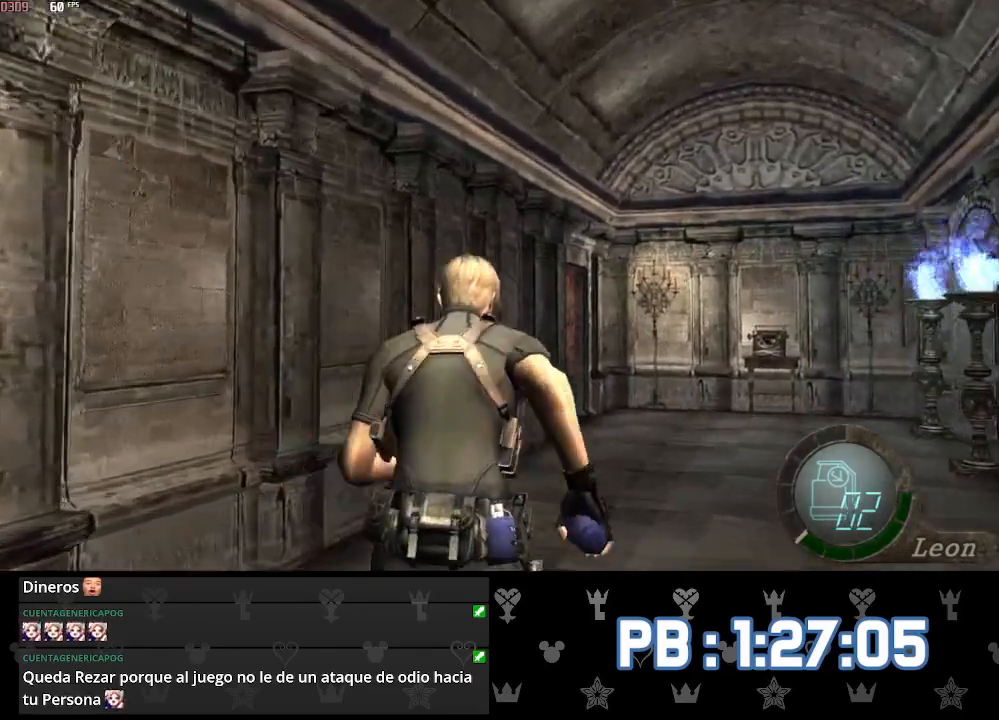
{"buttons": [], "left_stick": "up", "right_stick": "center", "events": [[100, "DPAD_LEFT", "down"], [150, "DPAD_LEFT", "up"], [467, "DPAD_LEFT", "down"], [483, "DPAD_LEFT", "up"]]}
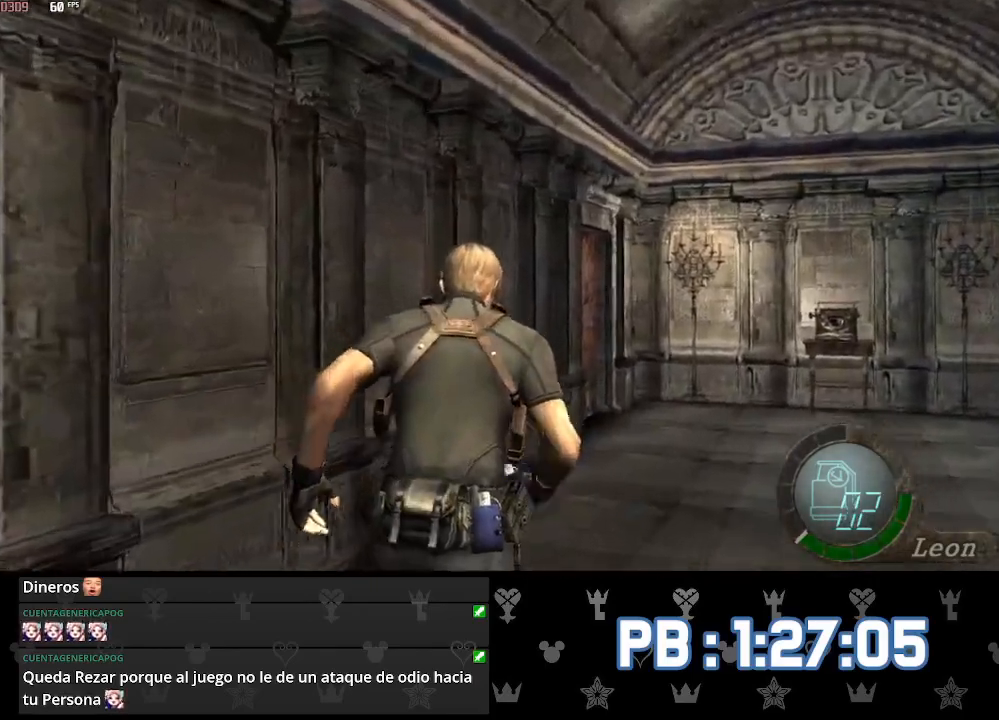
{"buttons": [], "left_stick": "up", "right_stick": "center", "events": []}
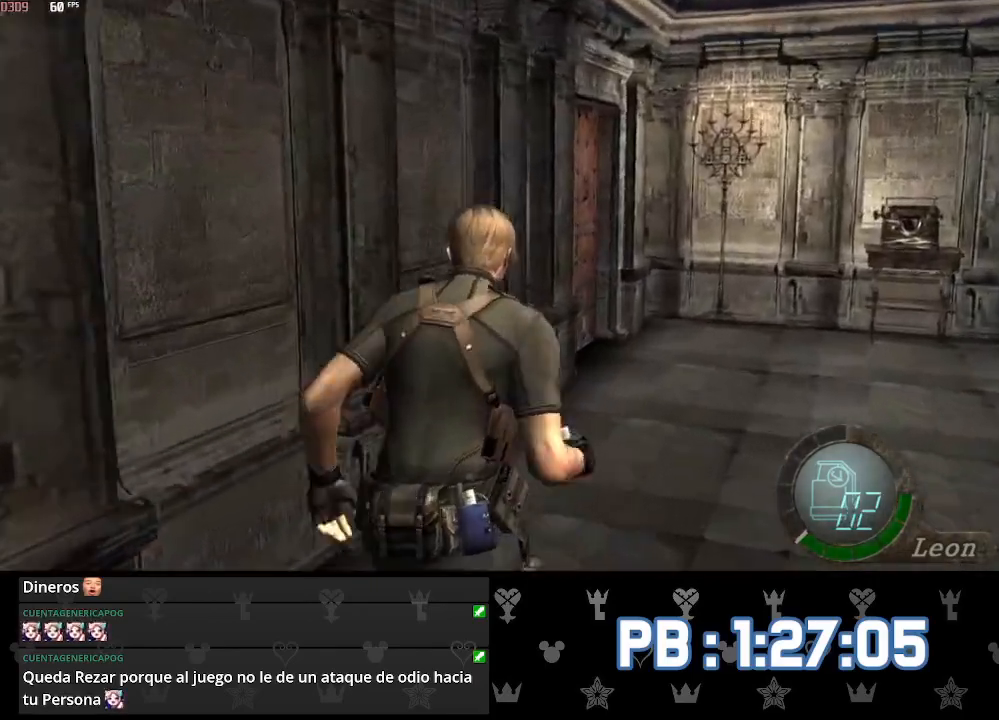
{"buttons": ["TOUCHPAD"], "left_stick": "up", "right_stick": "center", "events": [[417, "TOUCHPAD", "down"]]}
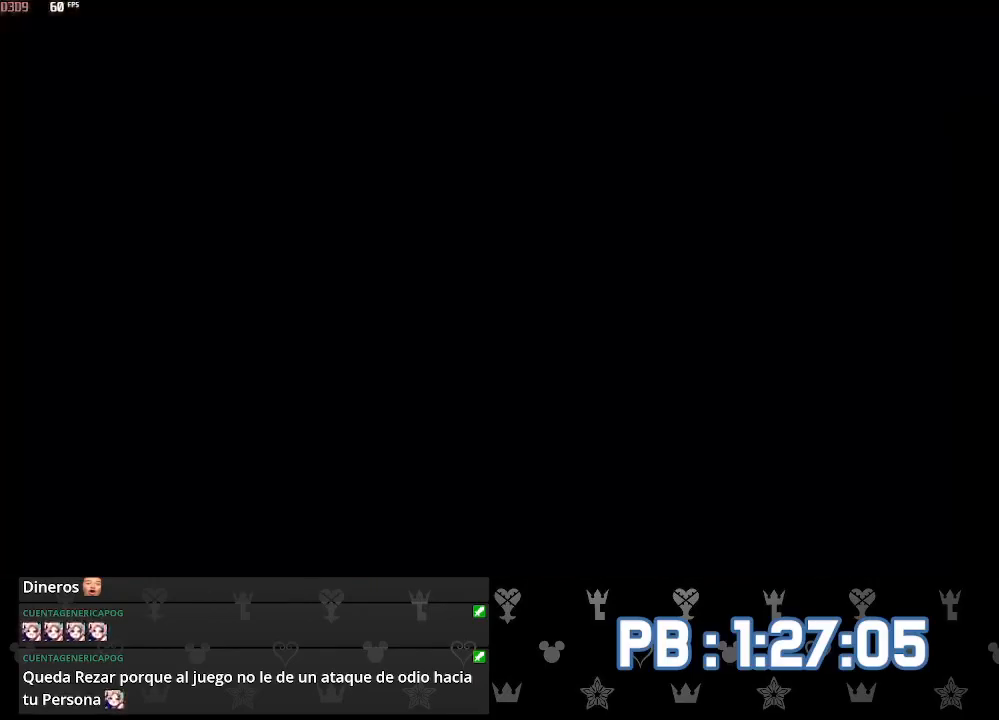
{"buttons": [], "left_stick": "up", "right_stick": "center", "events": [[83, "TOUCHPAD", "up"], [117, "left_stick", "center"], [133, "DPAD_DOWN", "down"], [283, "DPAD_DOWN", "up"], [383, "TOUCHPAD", "down"], [483, "TOUCHPAD", "up"], [483, "left_stick", "up"]]}
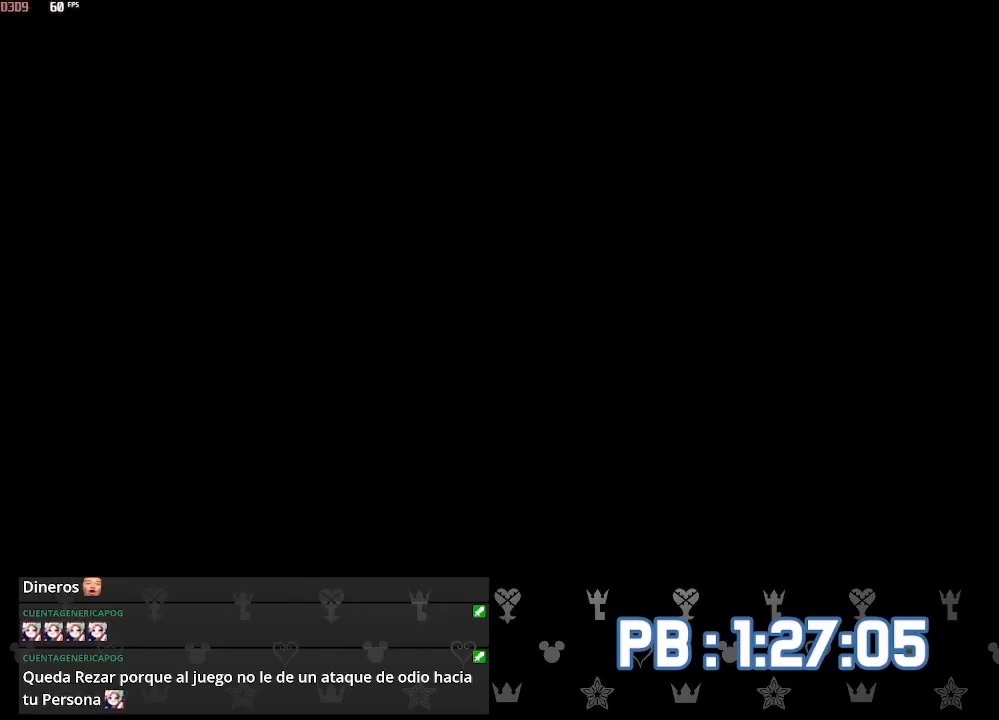
{"buttons": ["SQUARE"], "left_stick": "up", "right_stick": "center"}
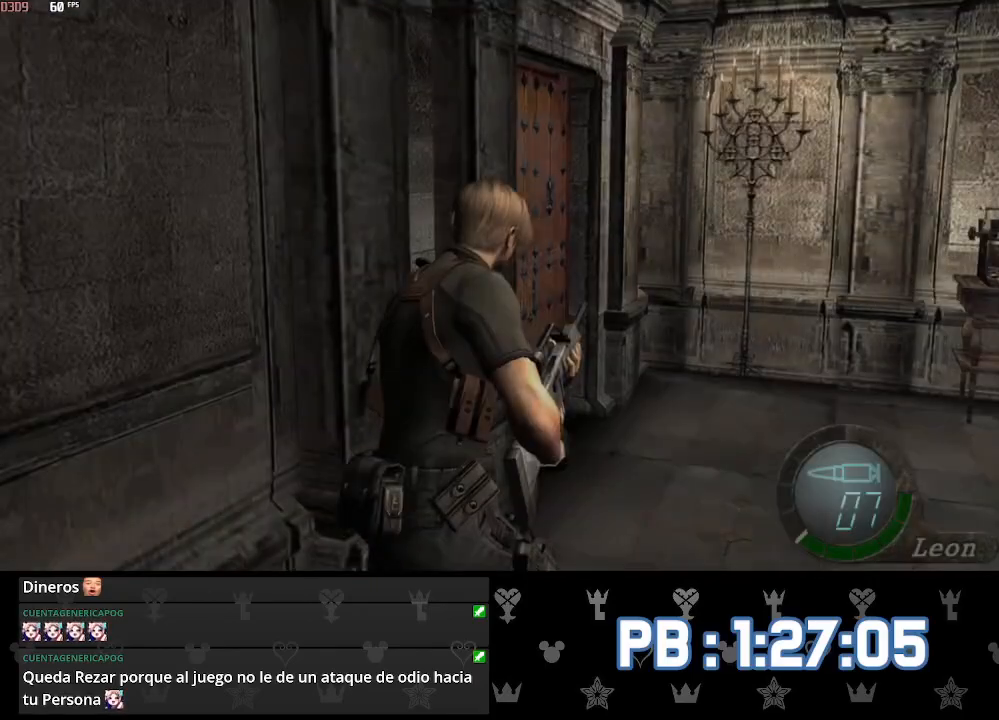
{"buttons": ["DPAD_LEFT"], "left_stick": "up", "right_stick": "center"}
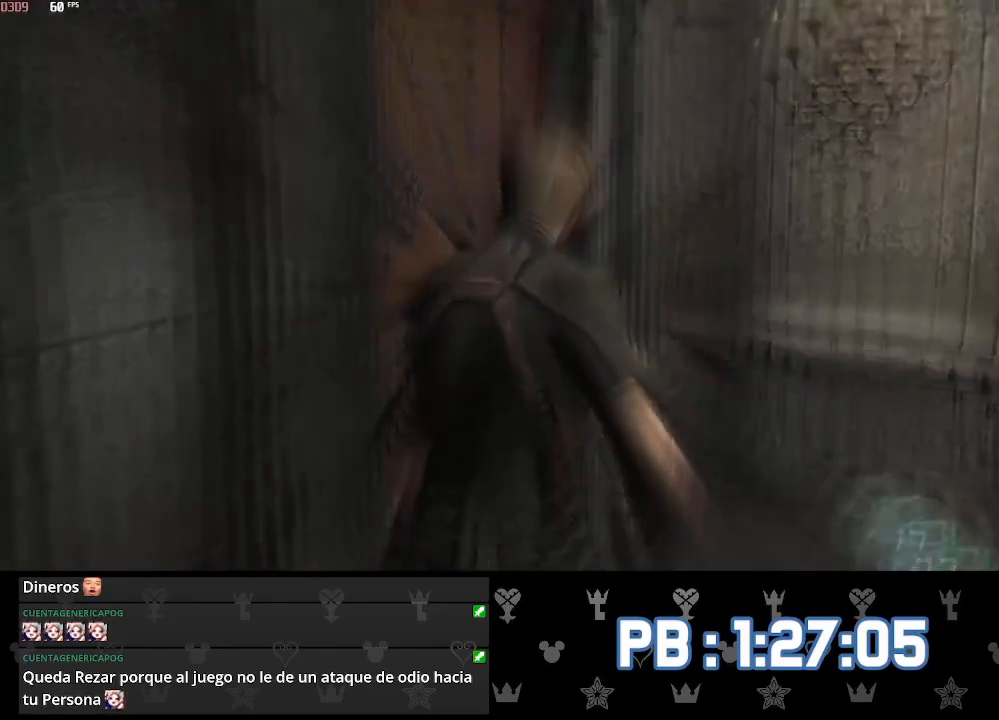
{"buttons": ["CIRCLE"], "left_stick": "center", "right_stick": "center", "events": [[117, "DPAD_LEFT", "up"], [217, "CIRCLE", "down"], [233, "left_stick", "center"], [300, "CIRCLE", "up"], [367, "CIRCLE", "down"], [433, "CIRCLE", "up"], [483, "CIRCLE", "down"]]}
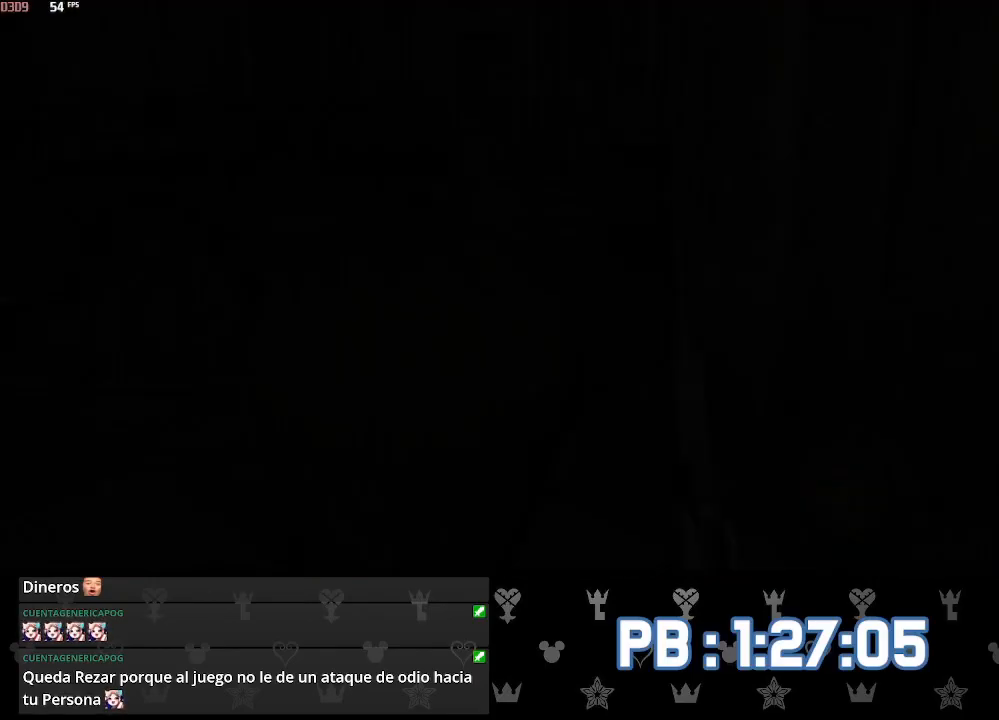
{"buttons": [], "left_stick": "center", "right_stick": "center", "events": [[67, "CIRCLE", "up"], [117, "CIRCLE", "down"], [183, "CIRCLE", "up"], [250, "CIRCLE", "down"], [317, "CIRCLE", "up"], [383, "CIRCLE", "down"], [450, "CIRCLE", "up"]]}
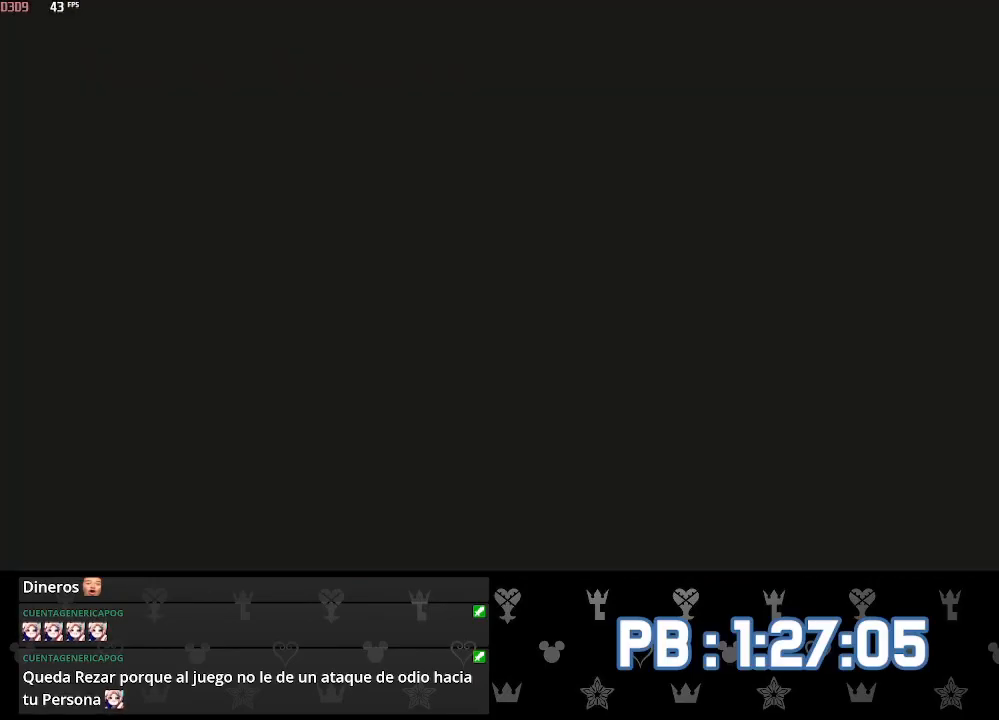
{"buttons": ["SQUARE"], "left_stick": "center", "right_stick": "center"}
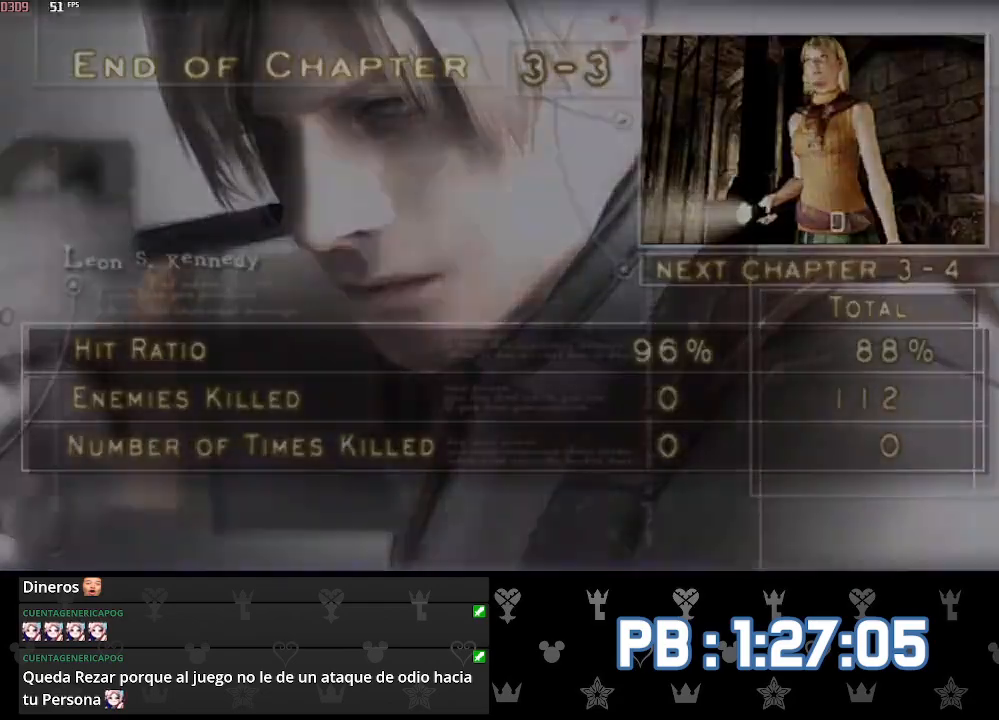
{"buttons": [], "left_stick": "up", "right_stick": "left"}
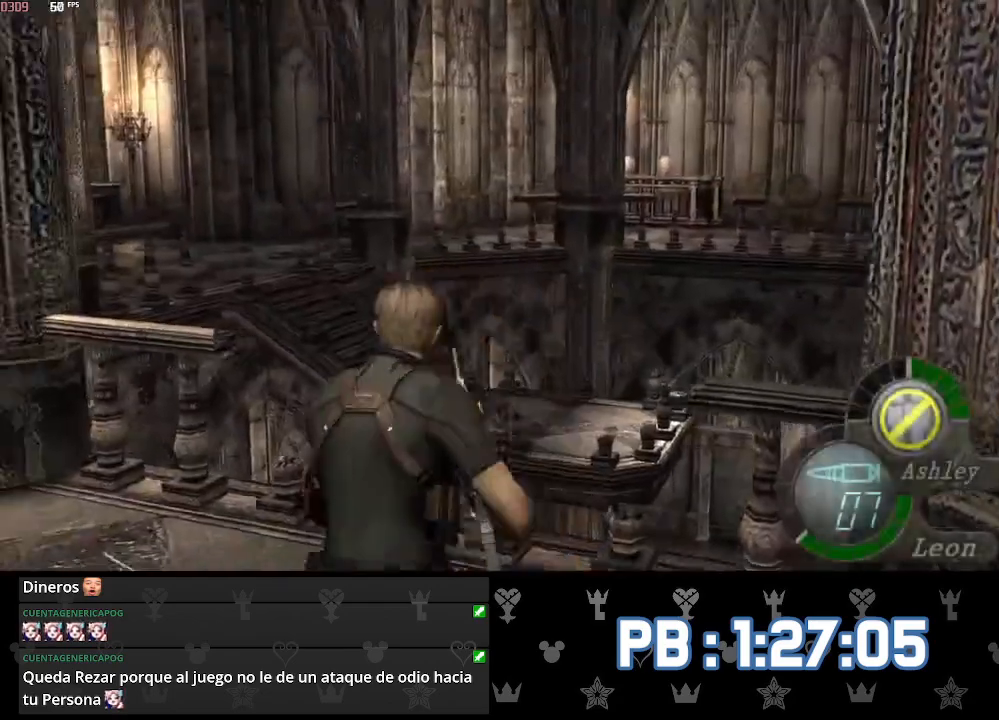
{"buttons": [], "left_stick": "up", "right_stick": "center", "events": [[450, "right_stick", "center"]]}
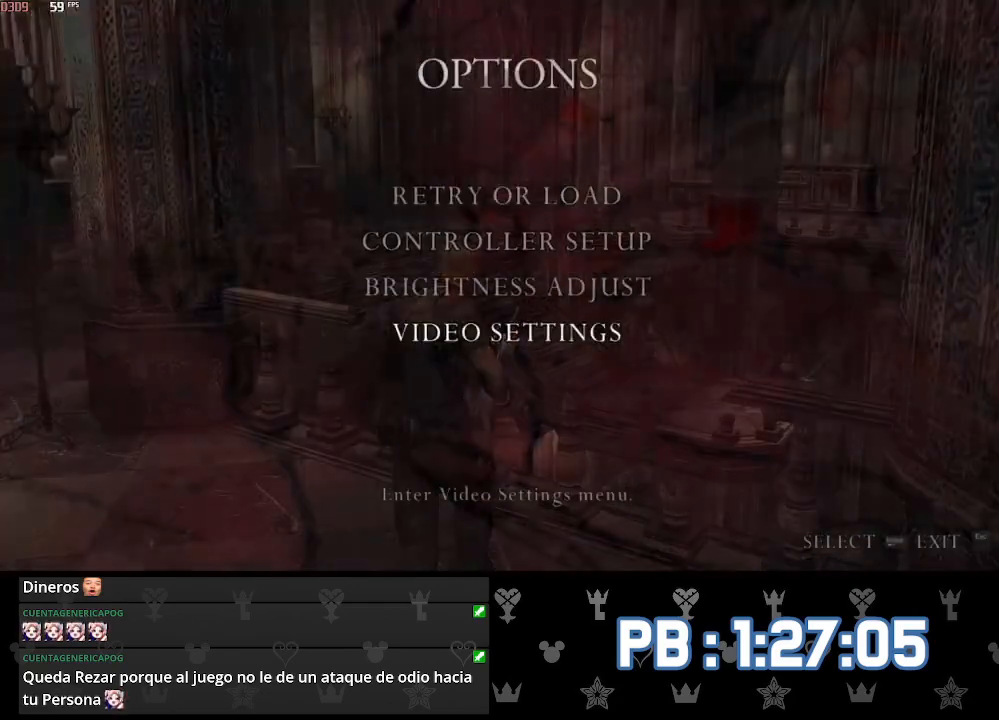
{"buttons": [], "left_stick": "center", "right_stick": "center", "events": [[17, "left_stick", "center"]]}